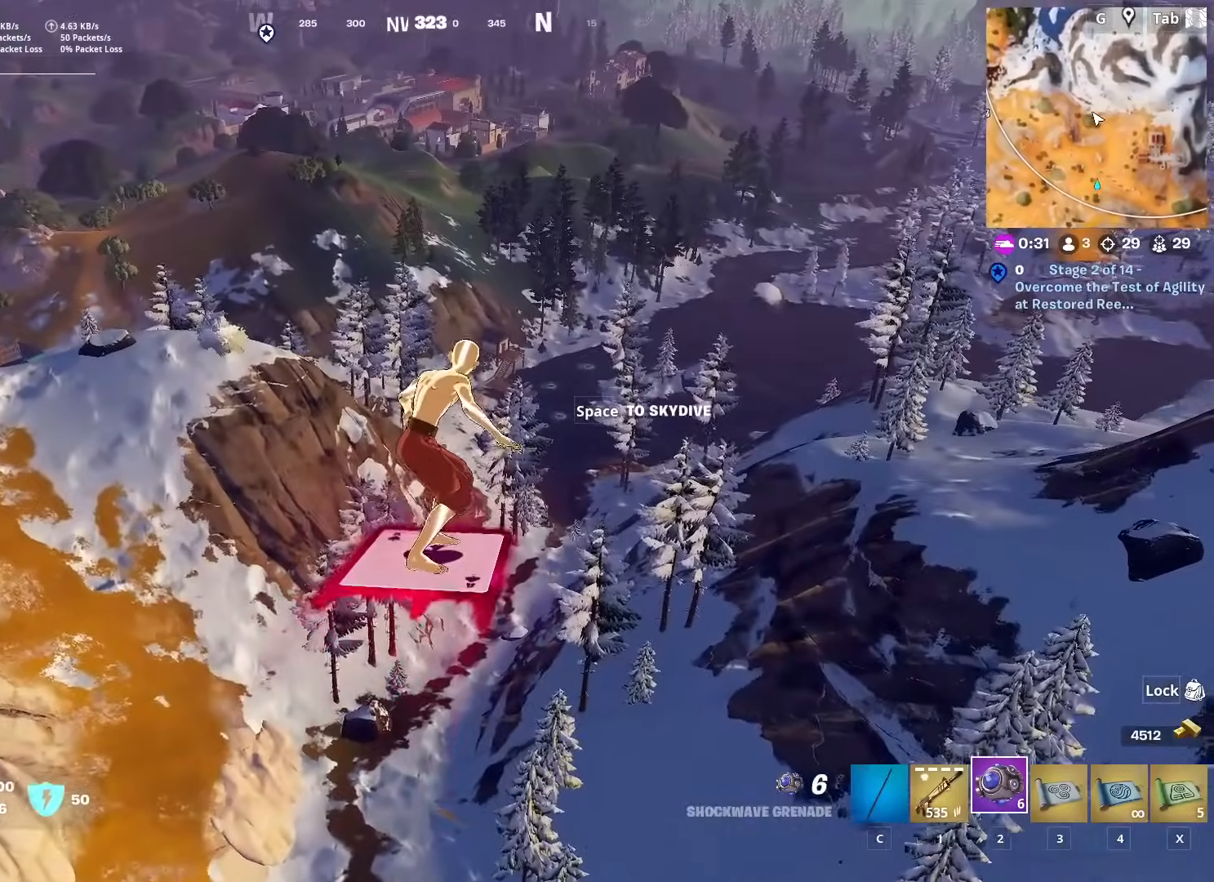
Gameplay with keyboard and mouse; each line is a JSON object with the keys and mouse buttons held at the frame after it. "events" lists presses ("down") and releases ("up") of "1", "2", "3", "4", "5", "a", "alt", "c", "caps_lock", "ctrl", "d", "e", "f", "g", "q", "r", "s", "shift", "space", "t", "tab", "v", "w", "x", "z", "mouse_left", "mouse_wheel" and "mouse_right" between this image and that frame as [ms after this image, input, new state], when the widget could be followed in between. "mouse_left", "mouse_wheel", "mouse_right" = the "left", "wheel", "right" buttons of the "mouse" list. No other keys are recorded. "wheel" means that the mouse wheel is clicked or scrolled. "mouse_move" is the direction in which the mouse moves at that frame (one of eight, or "still"), when it could be read.
{"keys": ["w"], "mouse": [], "mouse_move": "still", "events": []}
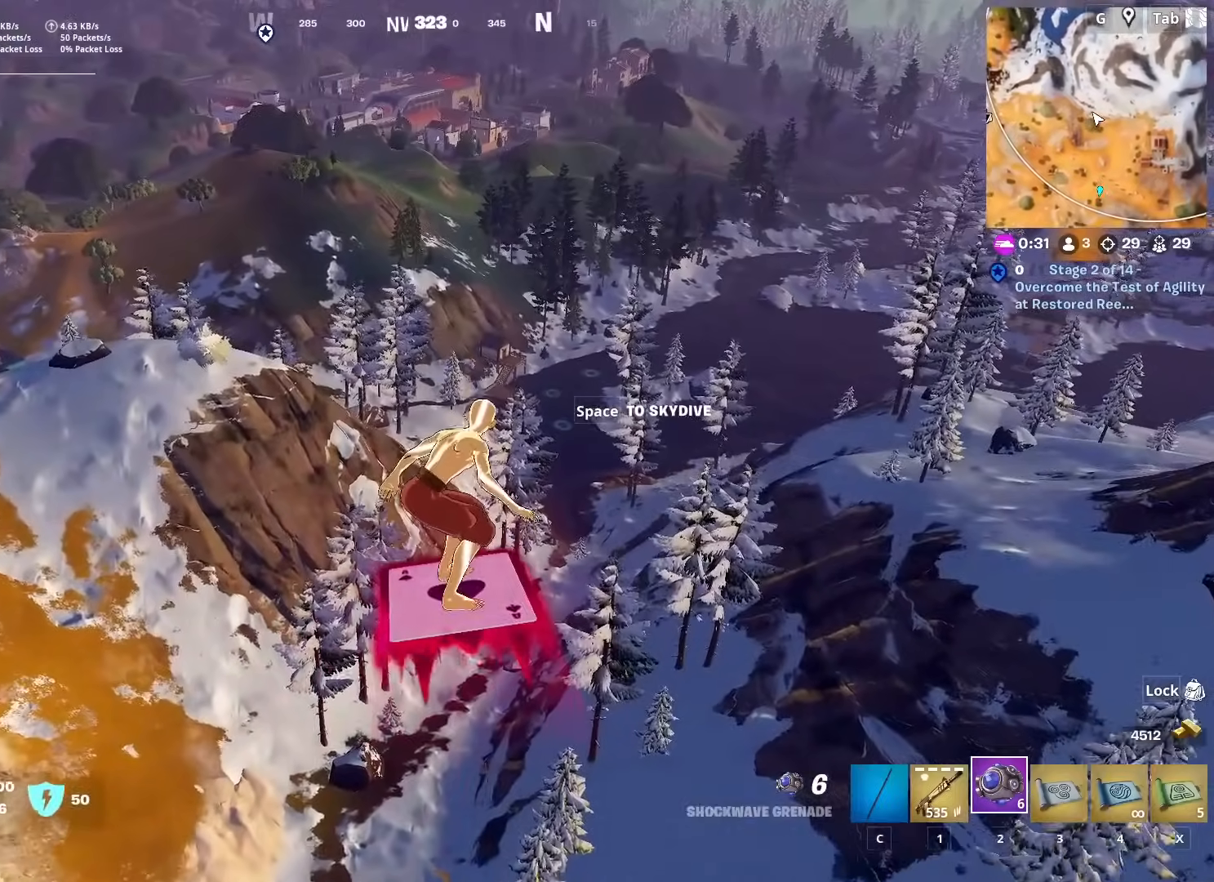
{"keys": ["d", "w"], "mouse": [], "mouse_move": "still", "events": [[484, "d", "down"]]}
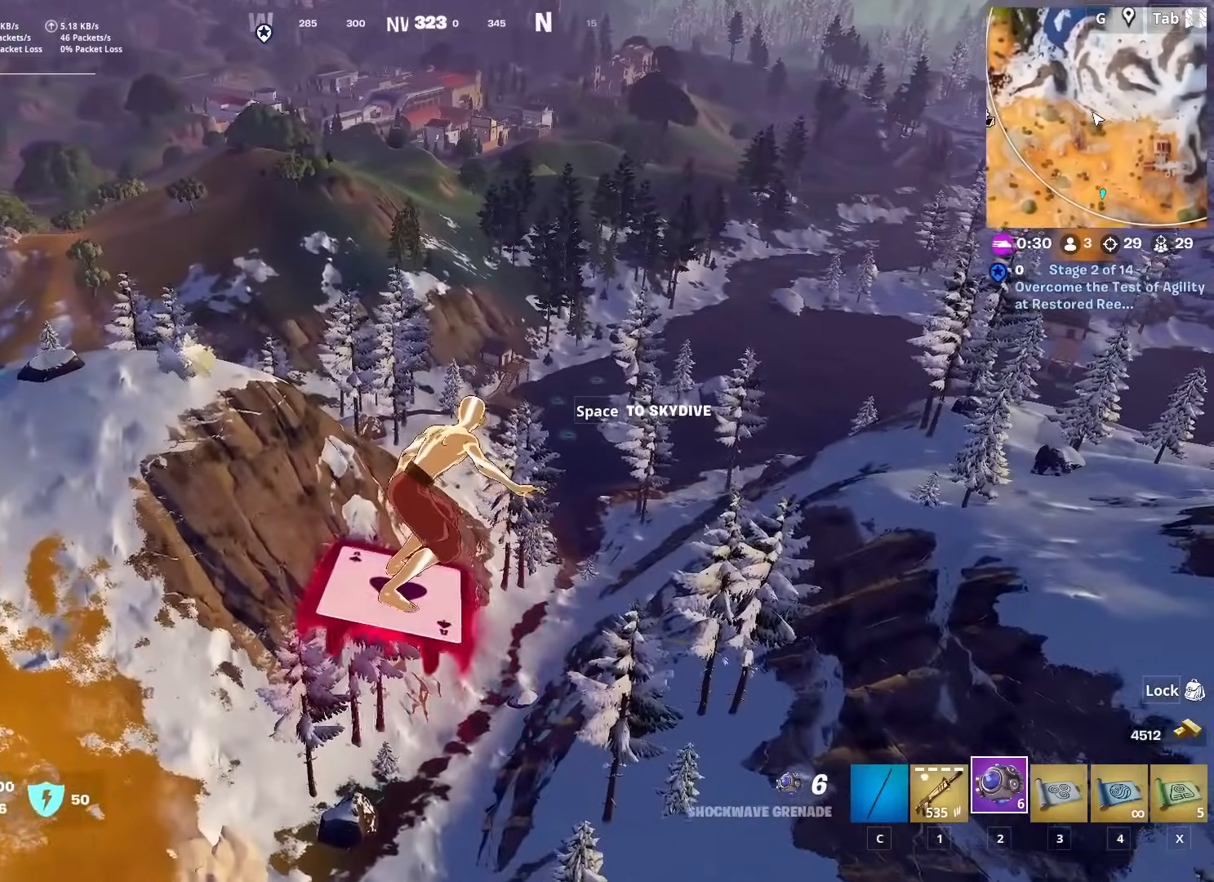
{"keys": ["w"], "mouse": [], "mouse_move": "still", "events": [[400, "d", "up"]]}
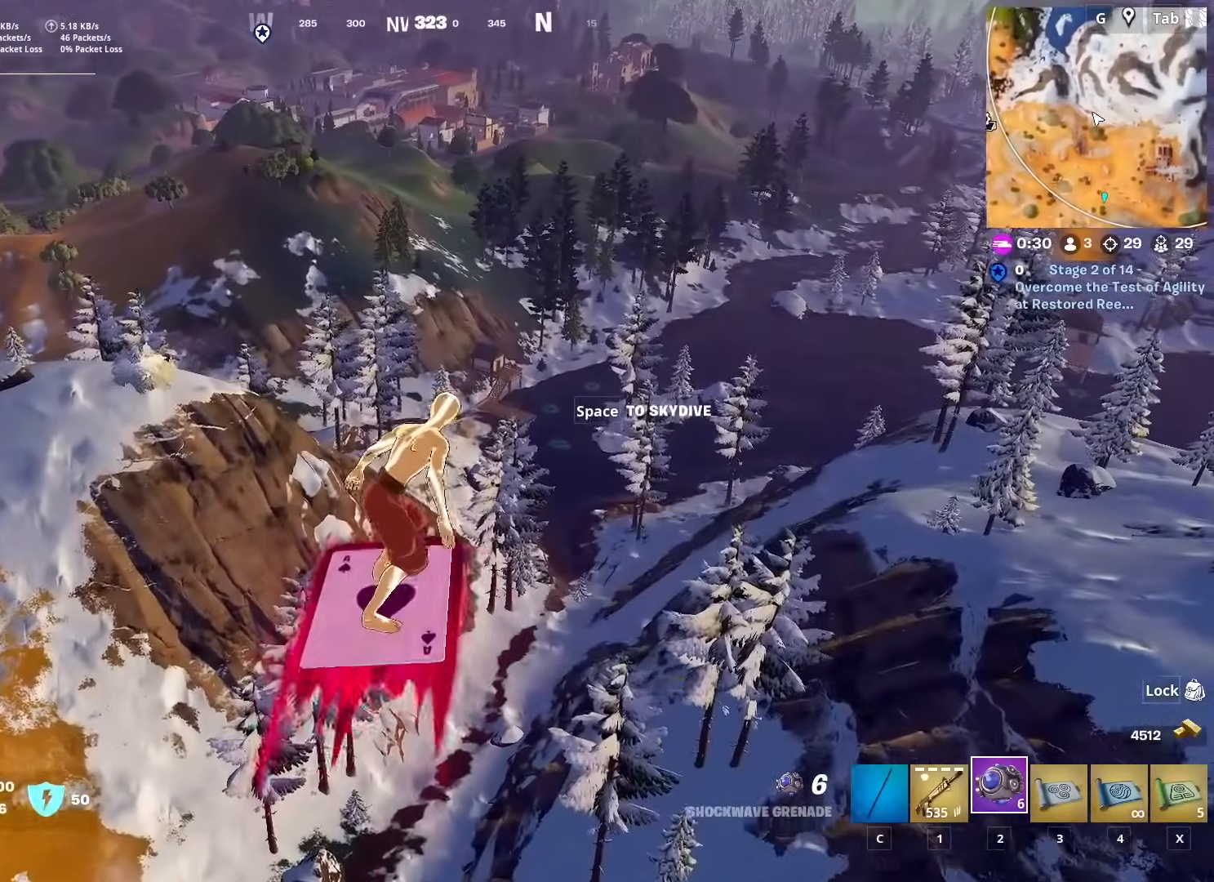
{"keys": ["w"], "mouse": [], "mouse_move": "still", "events": []}
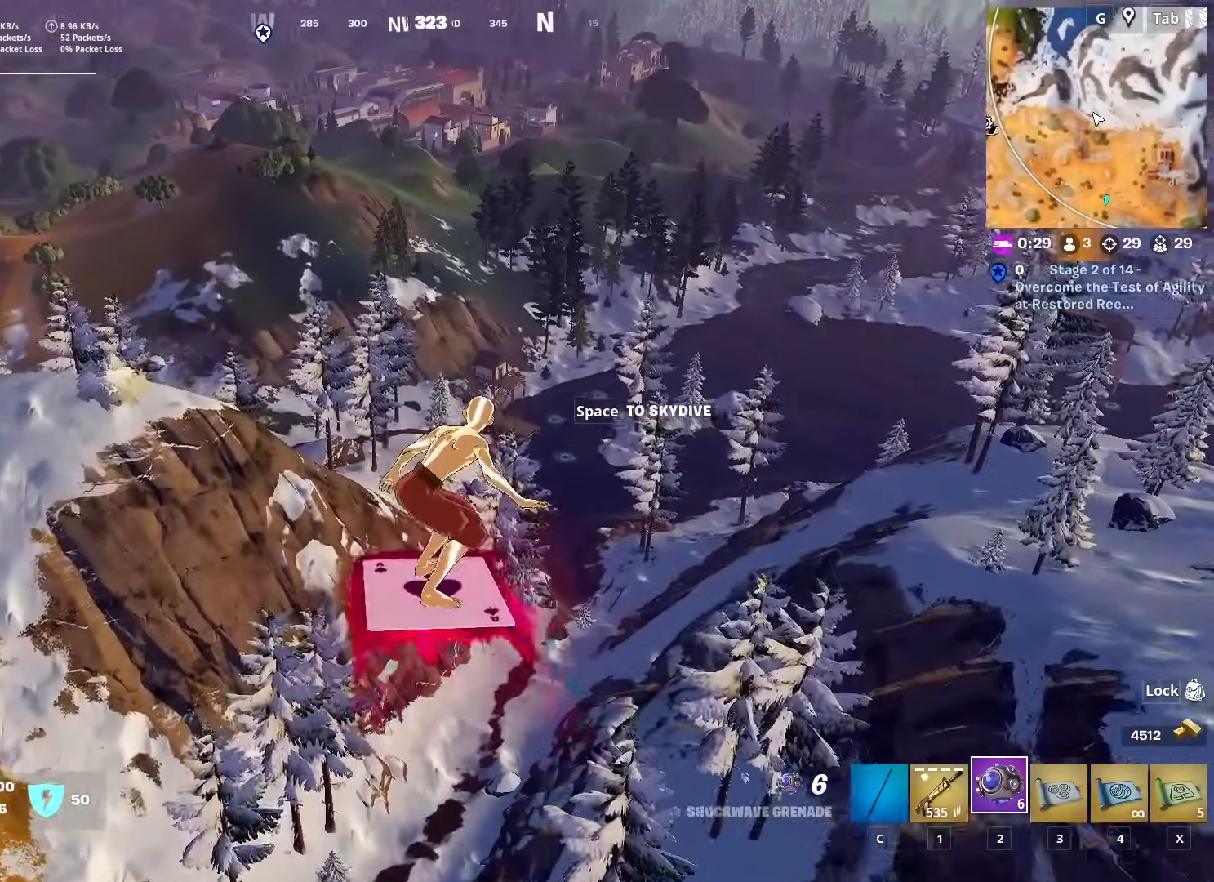
{"keys": ["d", "w"], "mouse": [], "mouse_move": "still", "events": [[67, "d", "down"]]}
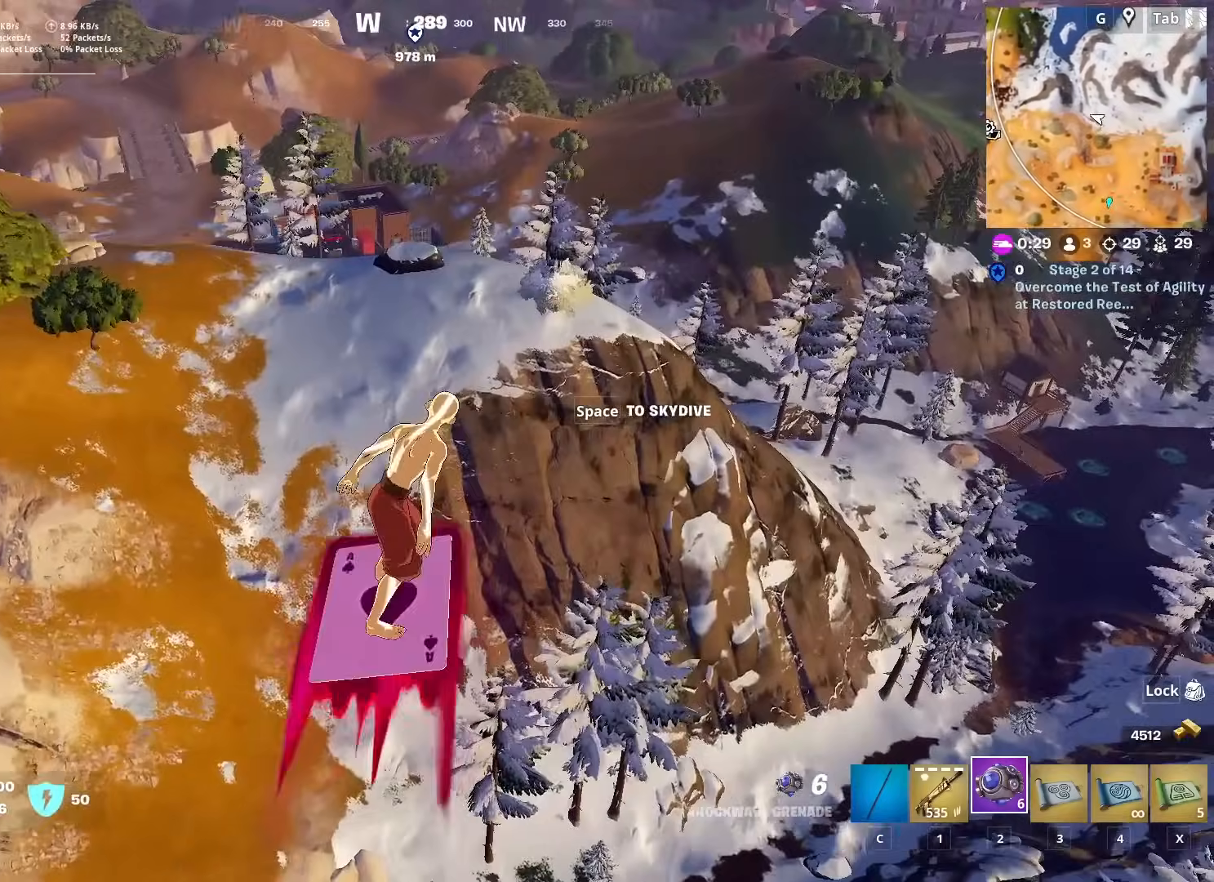
{"keys": ["d", "w"], "mouse": [], "mouse_move": "still", "events": []}
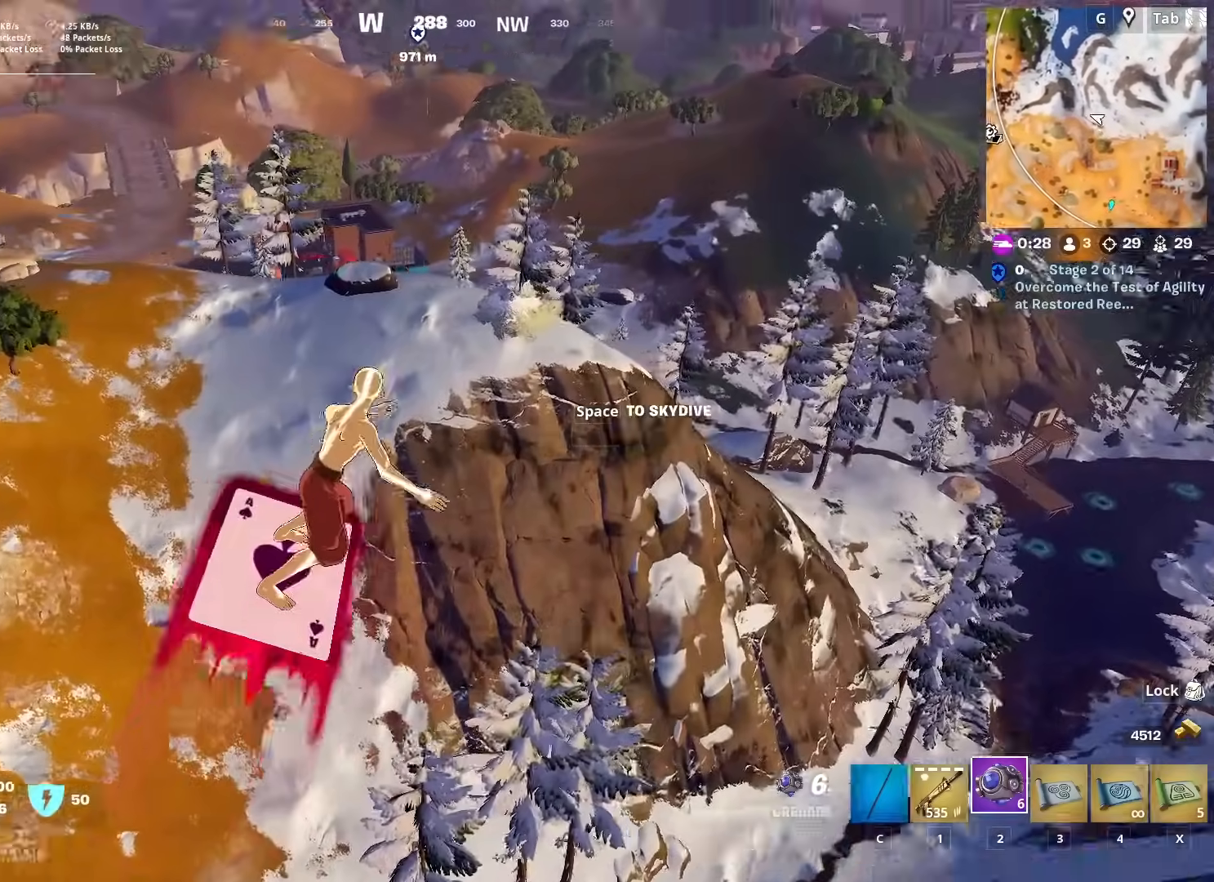
{"keys": ["w"], "mouse": [], "mouse_move": "still", "events": [[167, "d", "up"]]}
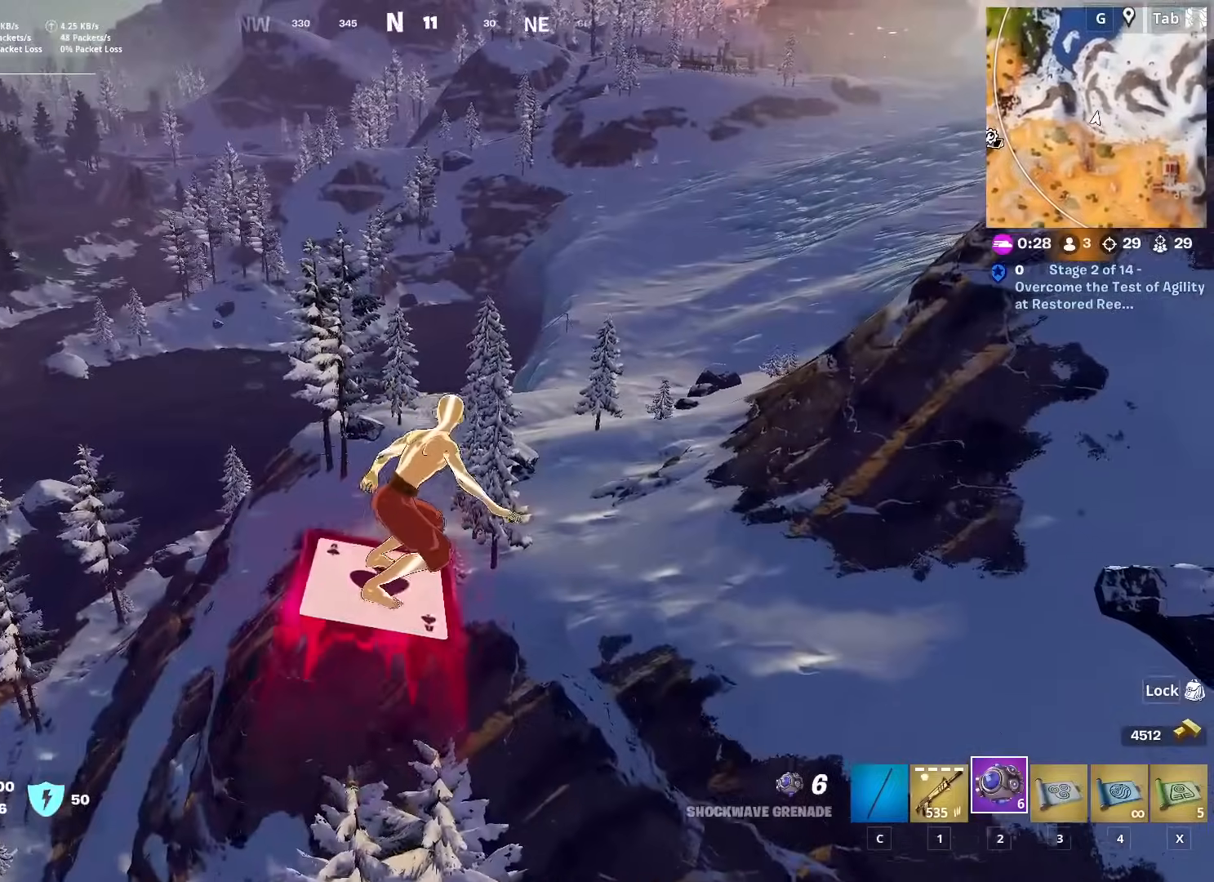
{"keys": ["a", "w"], "mouse": [], "mouse_move": "still", "events": [[267, "a", "down"]]}
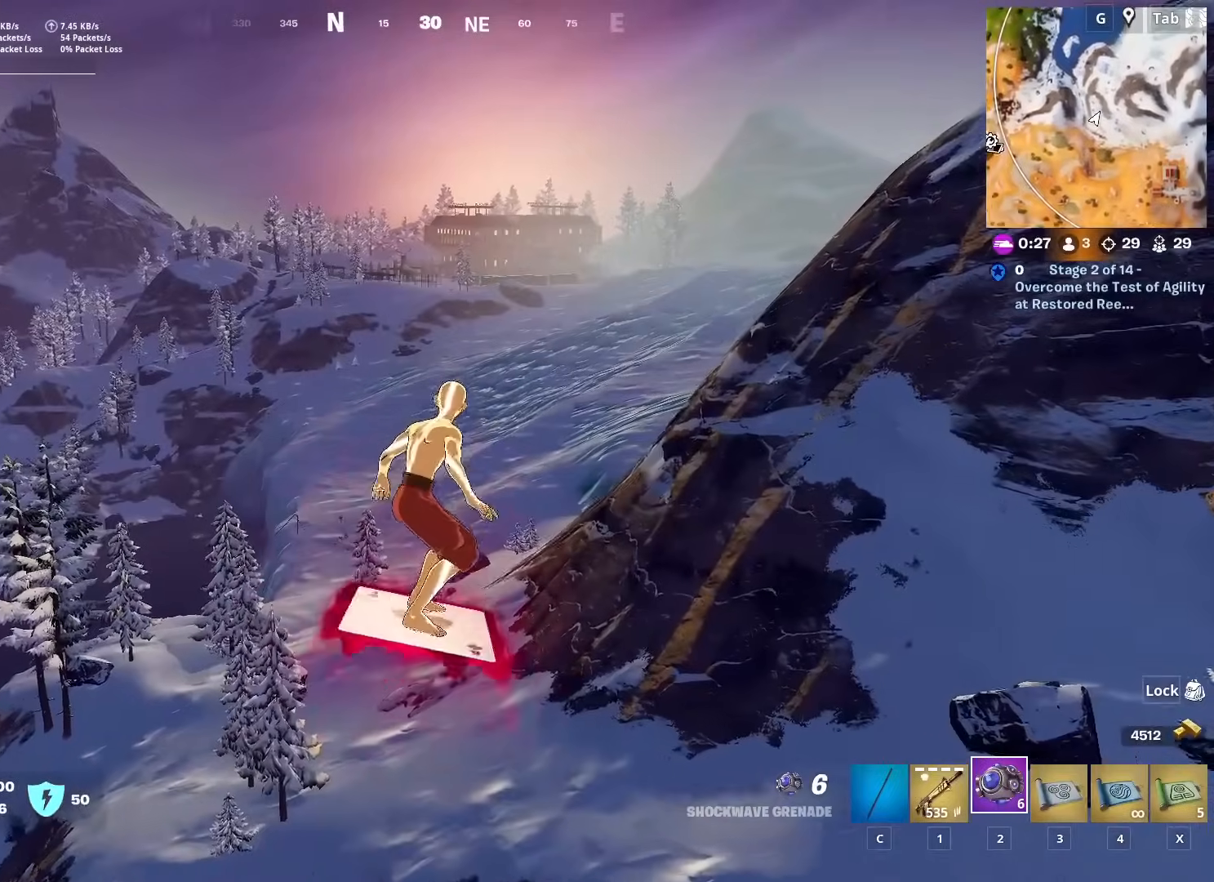
{"keys": ["a", "w"], "mouse": [], "mouse_move": "still", "events": []}
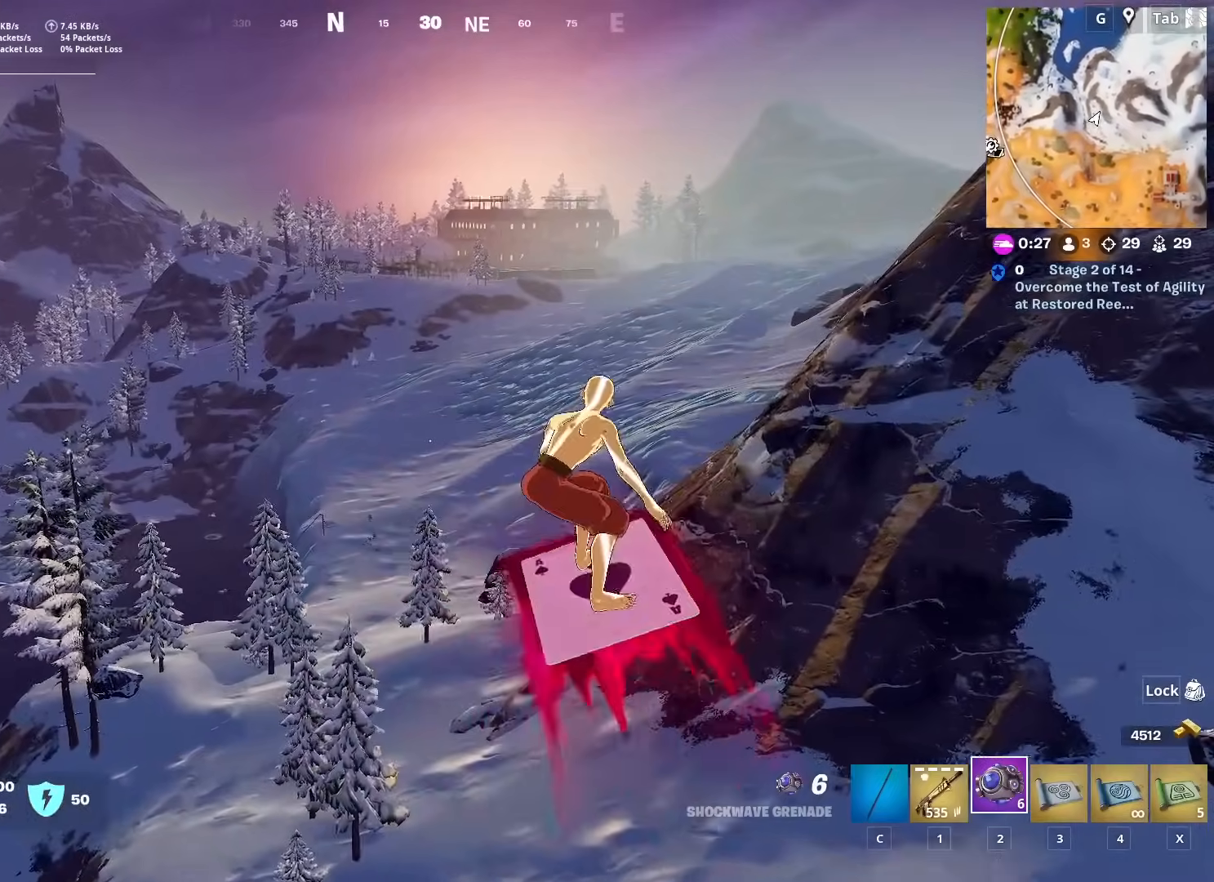
{"keys": ["a"], "mouse": [], "mouse_move": "still", "events": [[200, "w", "up"]]}
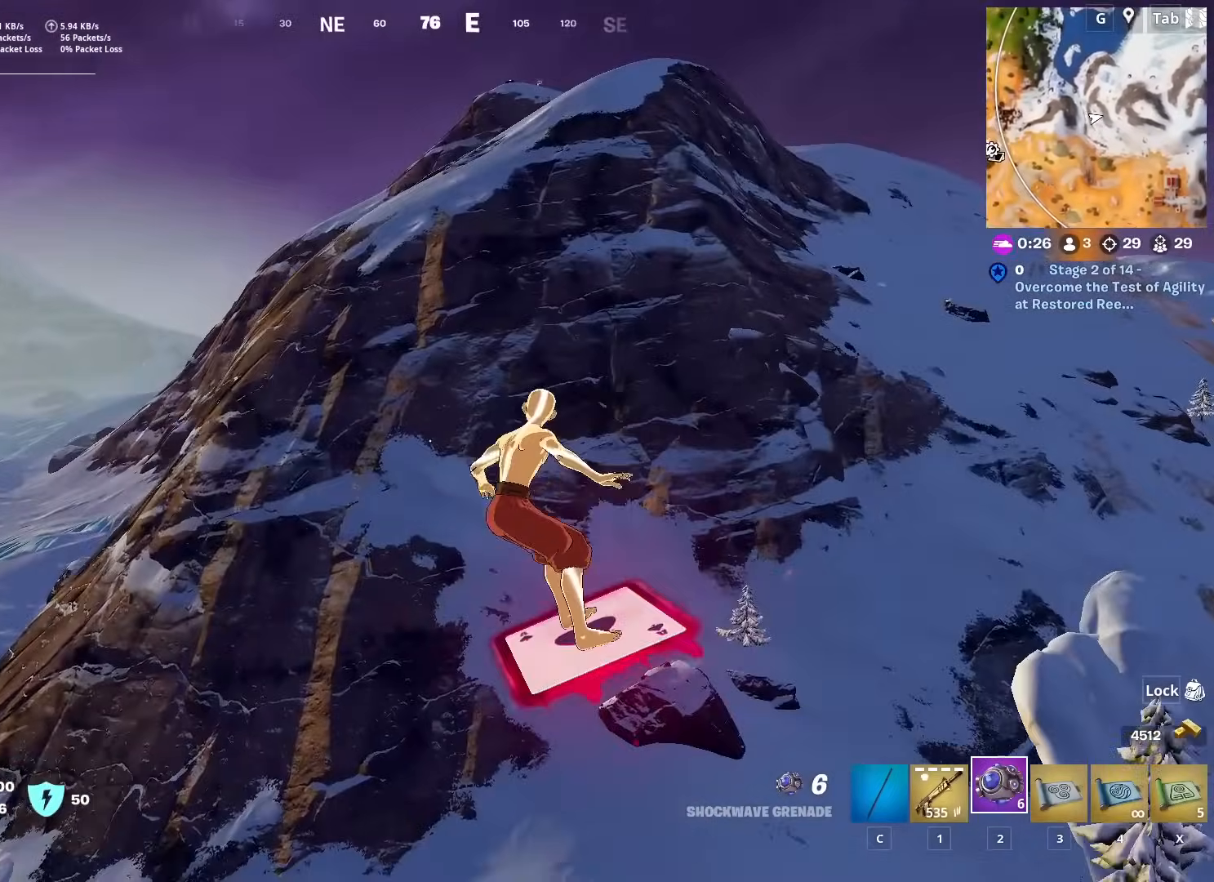
{"keys": ["a", "w"], "mouse": [], "mouse_move": "still", "events": [[317, "w", "down"]]}
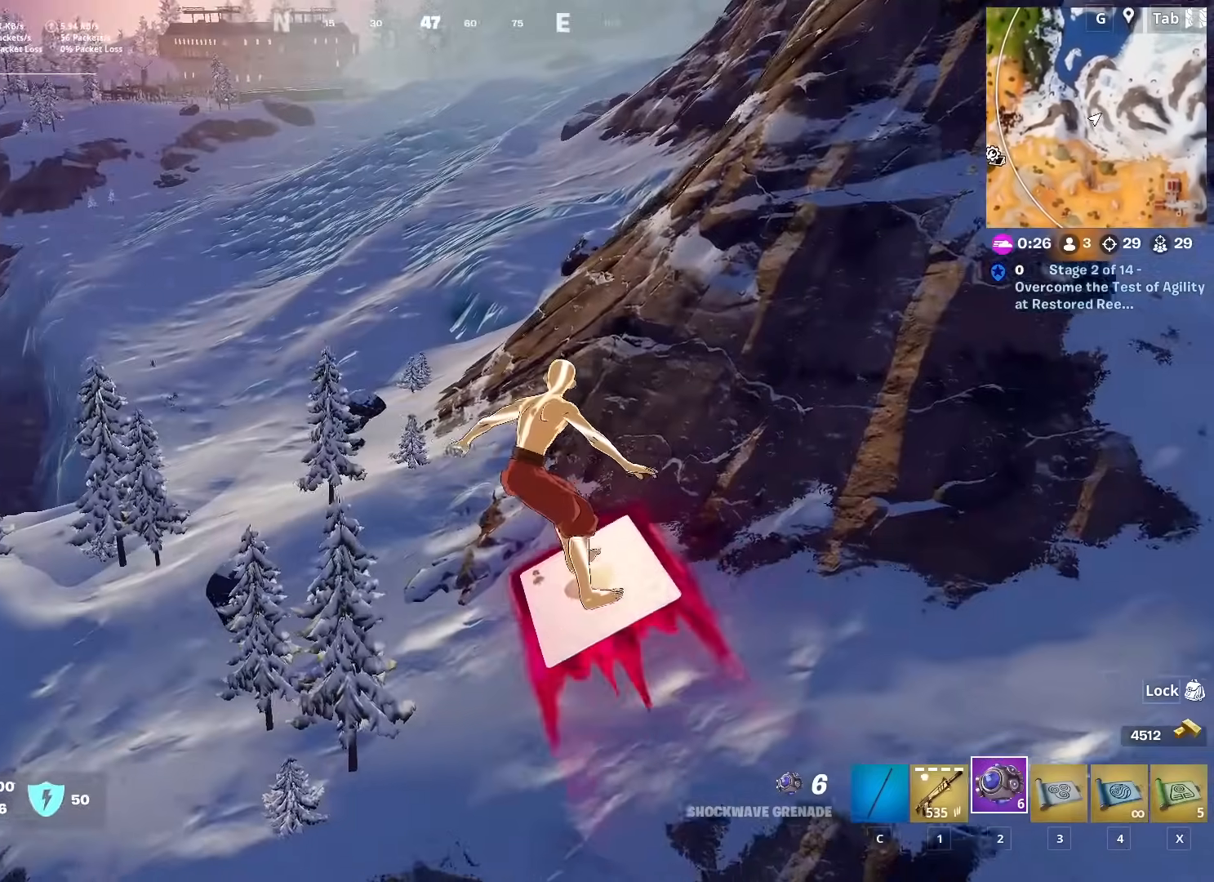
{"keys": ["a", "w"], "mouse": [], "mouse_move": "still", "events": []}
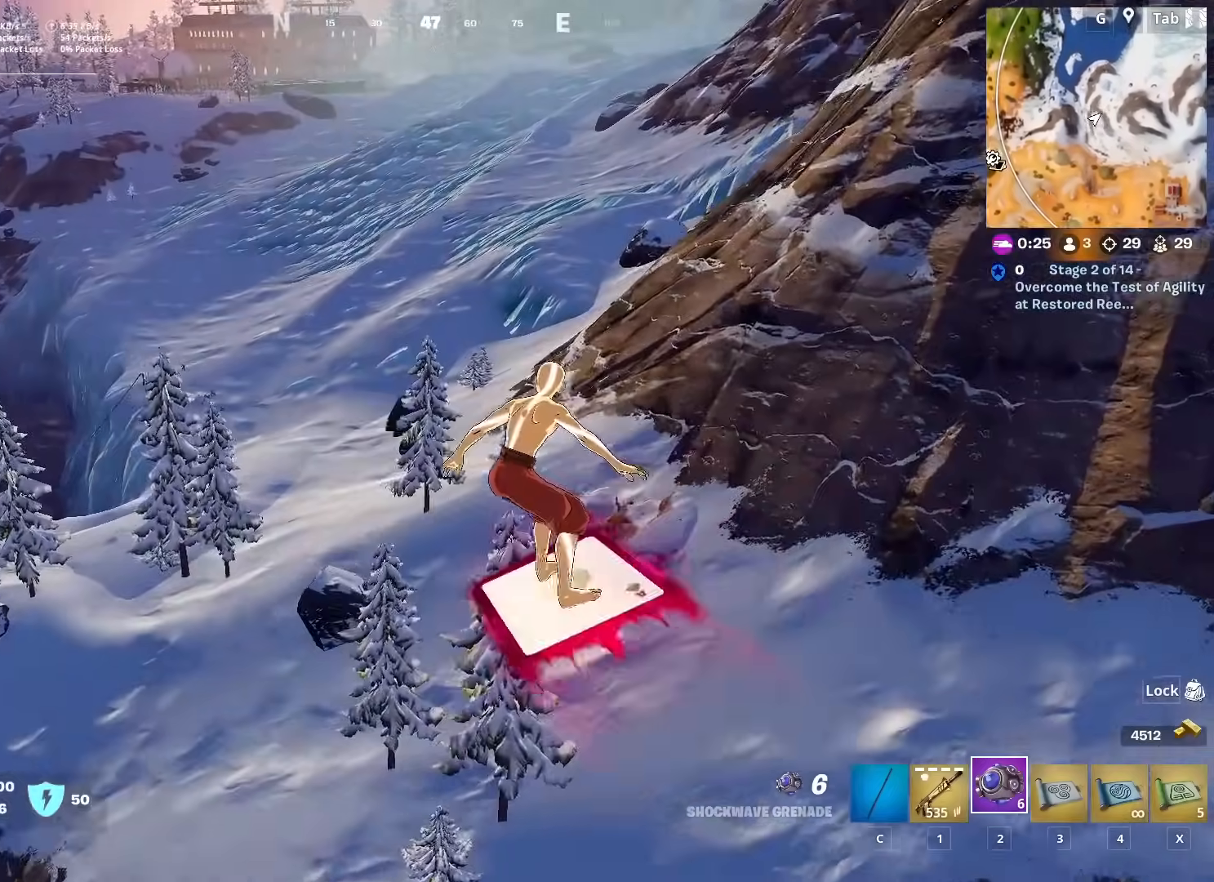
{"keys": ["a", "w"], "mouse": [], "mouse_move": "left", "events": [[17, "a", "up"], [17, "space", "down"], [250, "space", "up"], [301, "a", "down"]]}
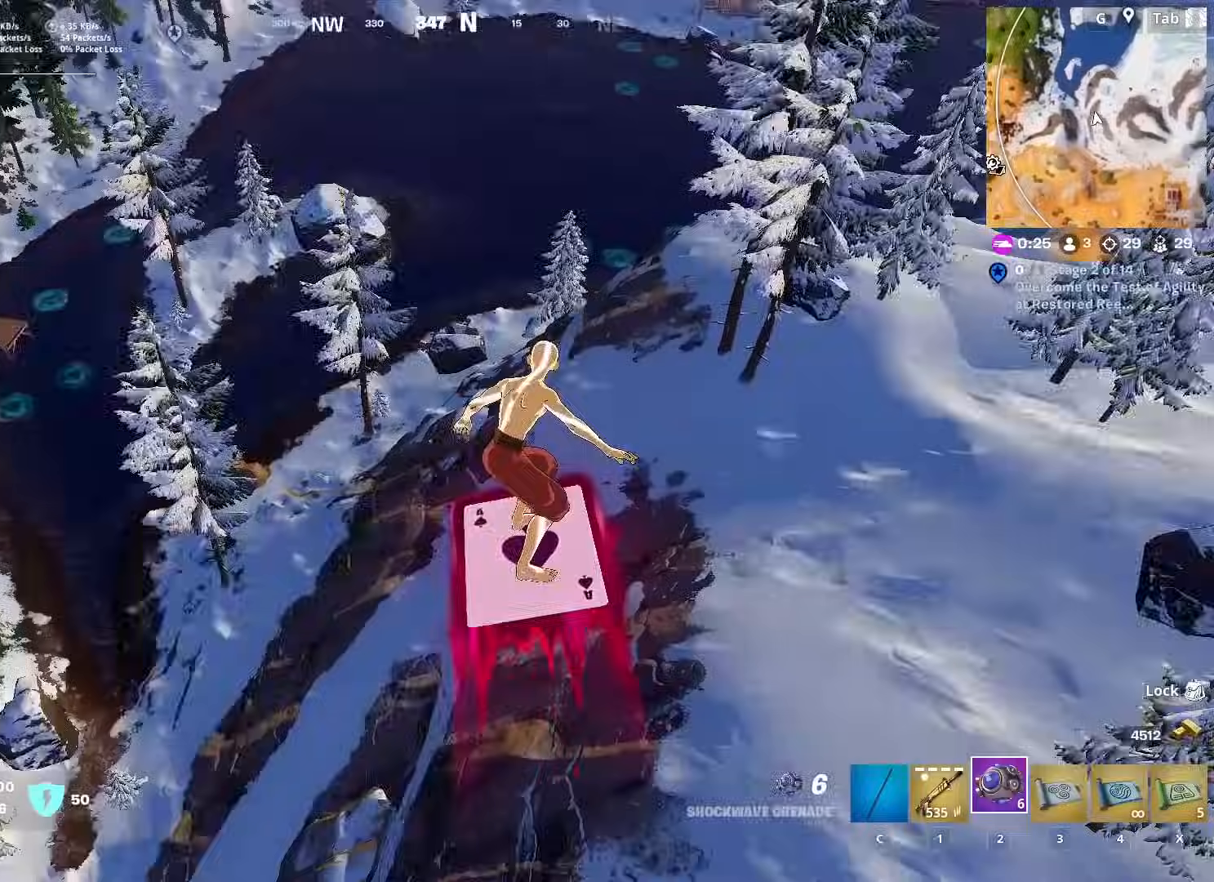
{"keys": ["d", "w"], "mouse": ["left"], "mouse_move": "up-right", "events": [[133, "mouse_left", "down"], [217, "mouse_left", "up"], [300, "mouse_left", "down"], [400, "mouse_left", "up"], [450, "mouse_left", "down"], [500, "a", "up"], [500, "d", "down"]]}
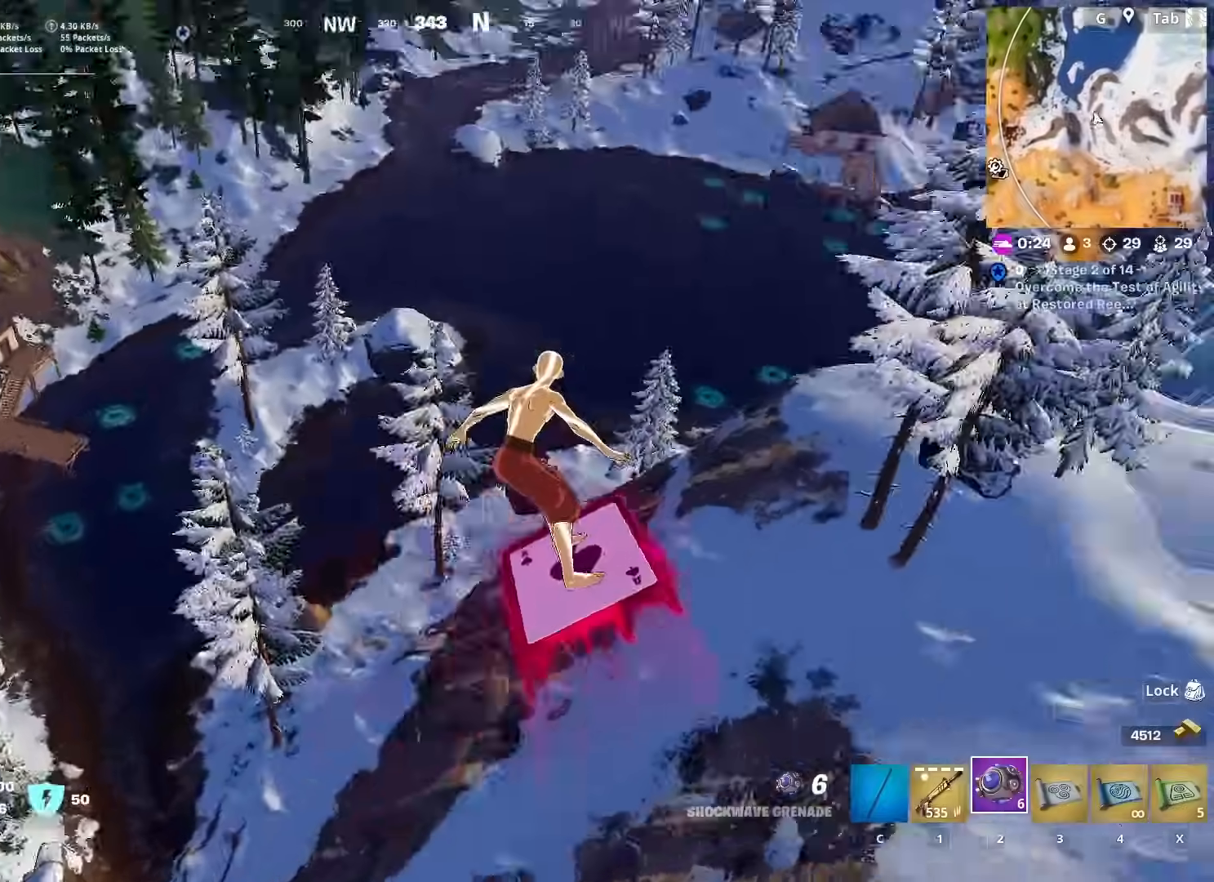
{"keys": [], "mouse": [], "mouse_move": "still", "events": [[50, "mouse_left", "up"], [184, "d", "up"], [467, "w", "up"]]}
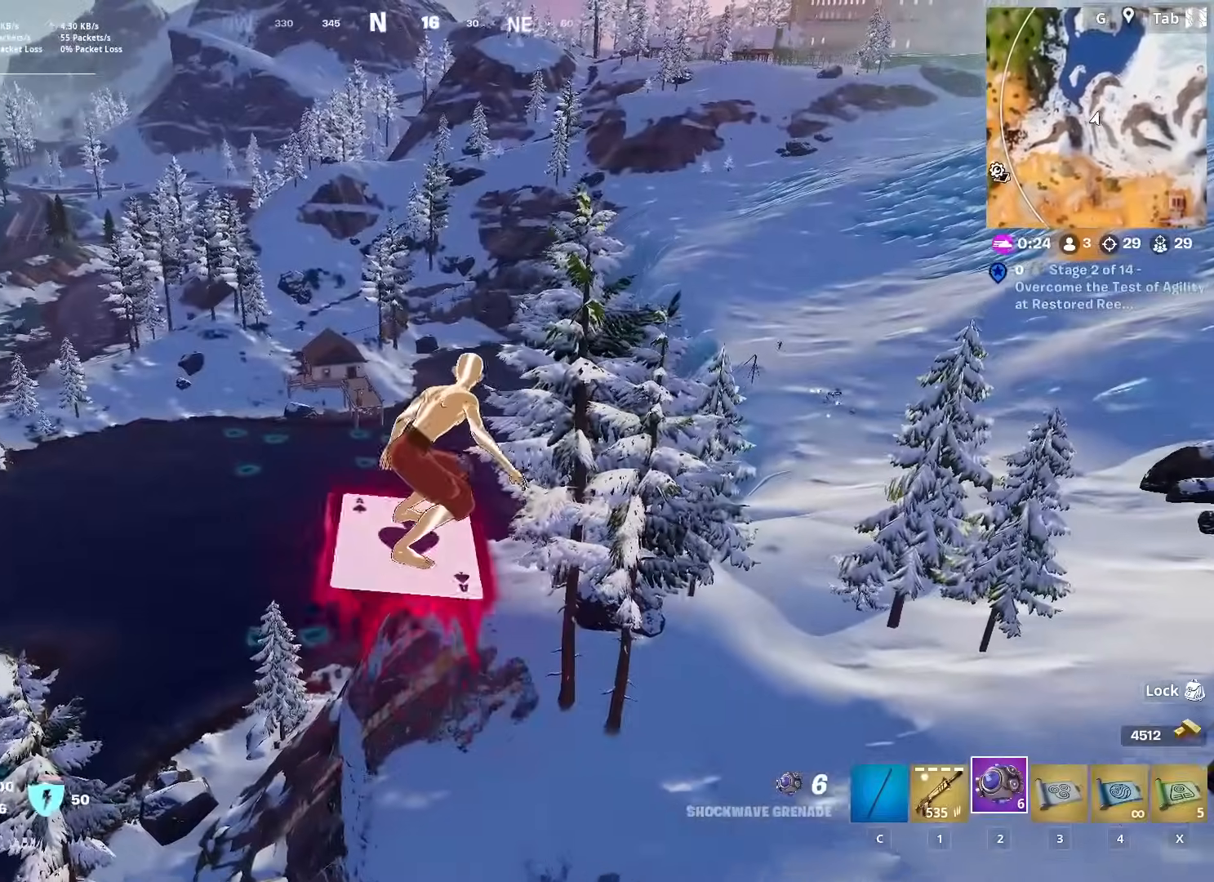
{"keys": [], "mouse": [], "mouse_move": "still", "events": []}
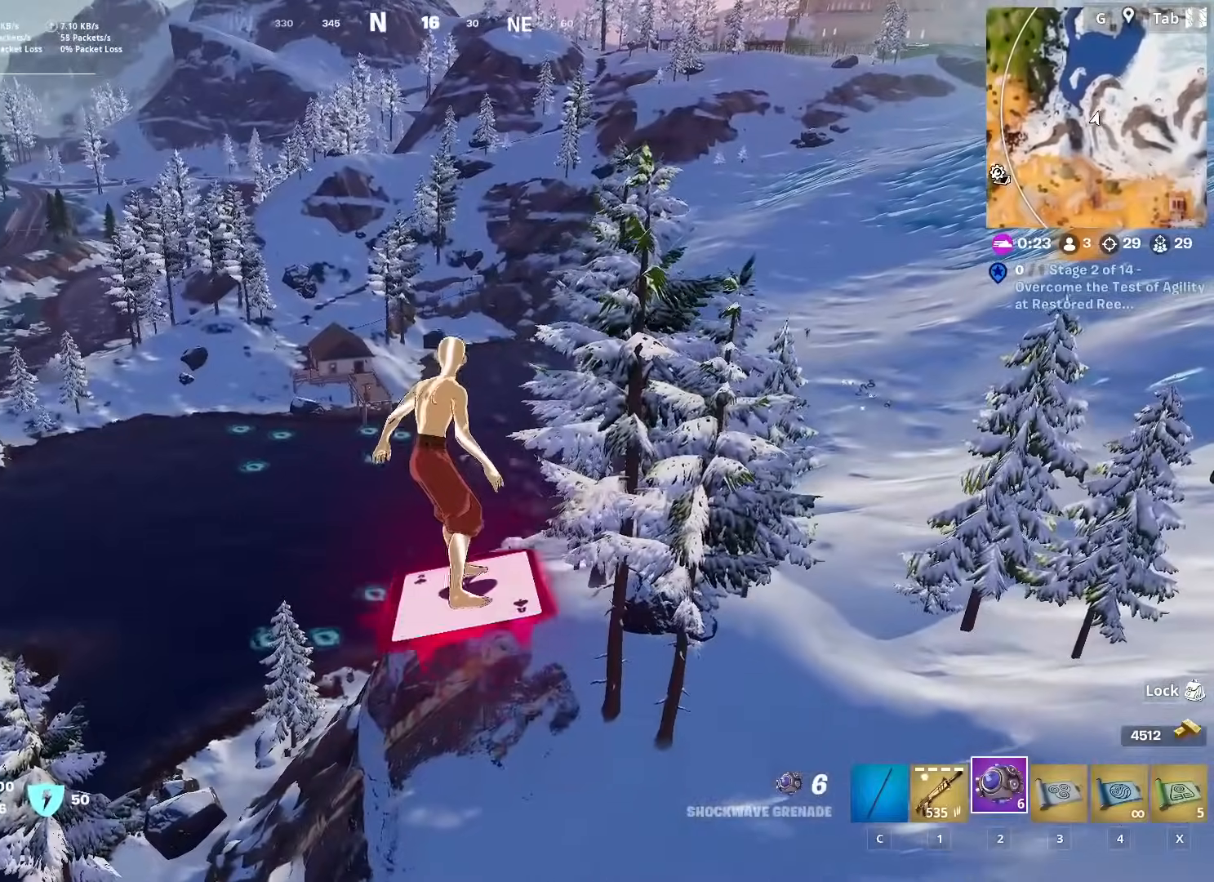
{"keys": [], "mouse": [], "mouse_move": "still", "events": []}
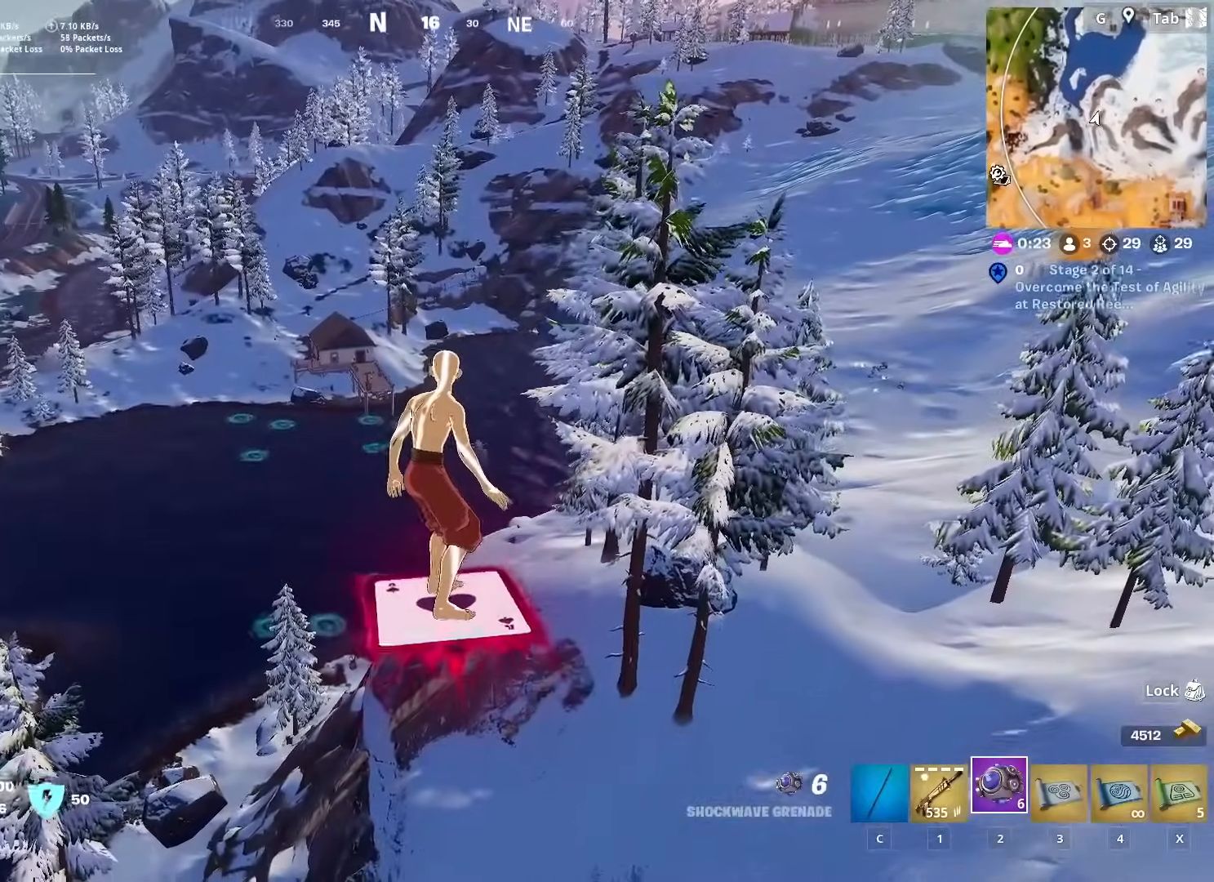
{"keys": ["d", "w"], "mouse": [], "mouse_move": "still", "events": [[50, "w", "down"], [417, "d", "down"]]}
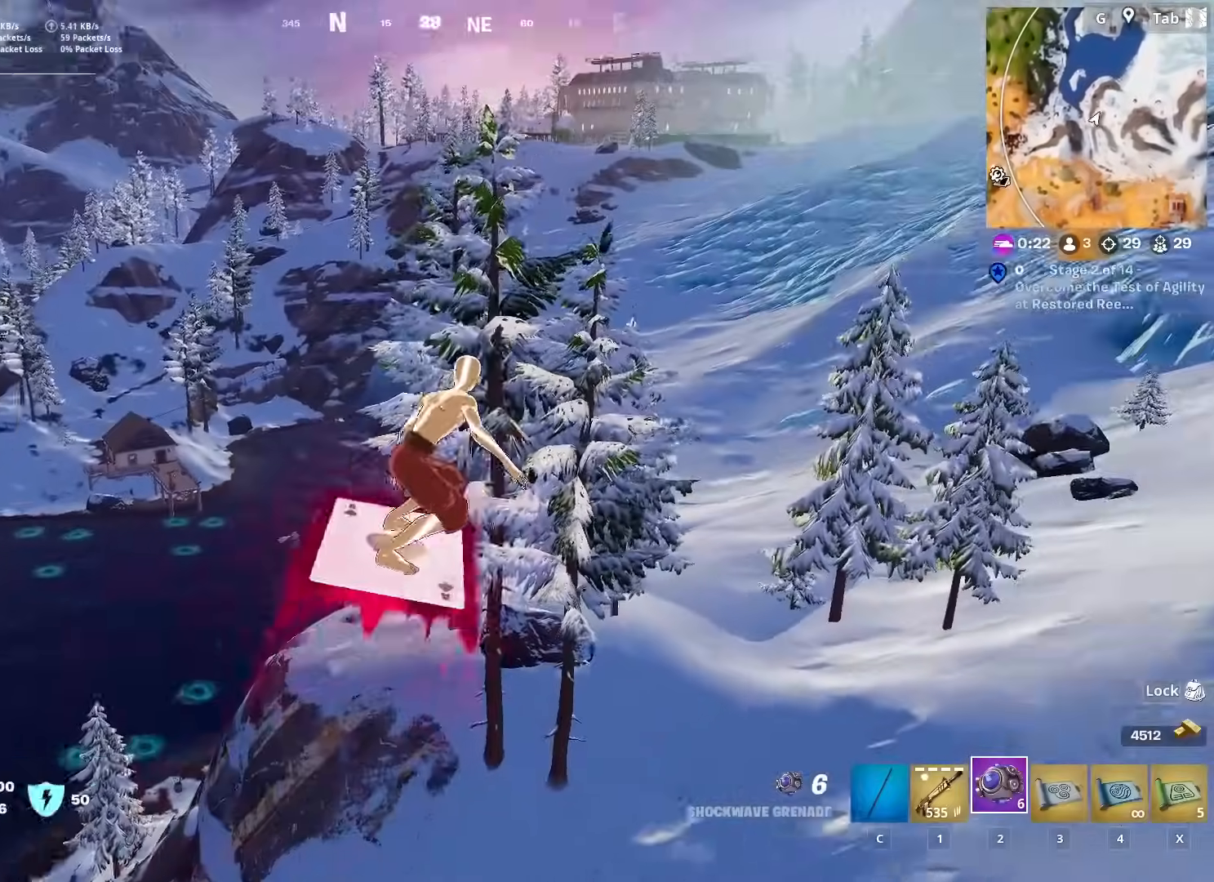
{"keys": ["d", "w"], "mouse": [], "mouse_move": "still", "events": []}
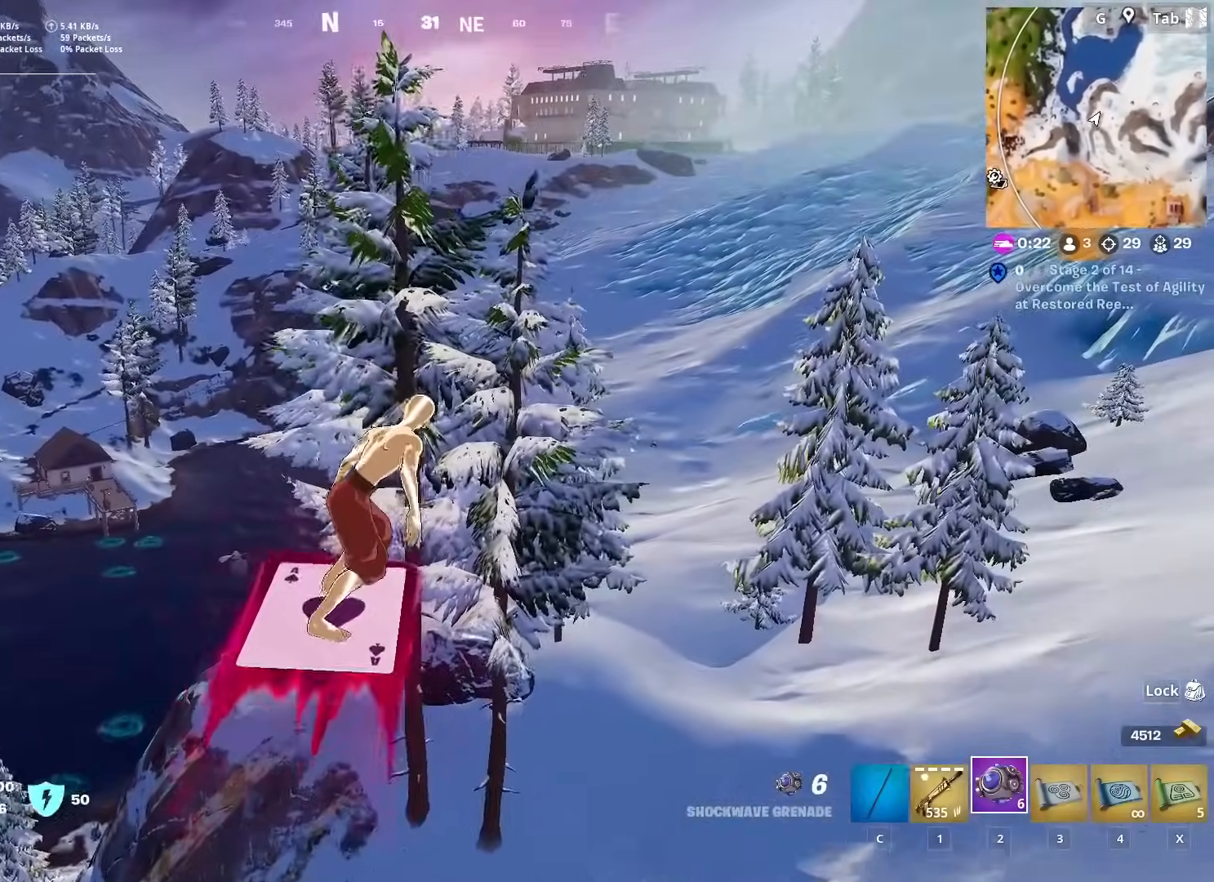
{"keys": ["w"], "mouse": [], "mouse_move": "still", "events": [[367, "d", "up"]]}
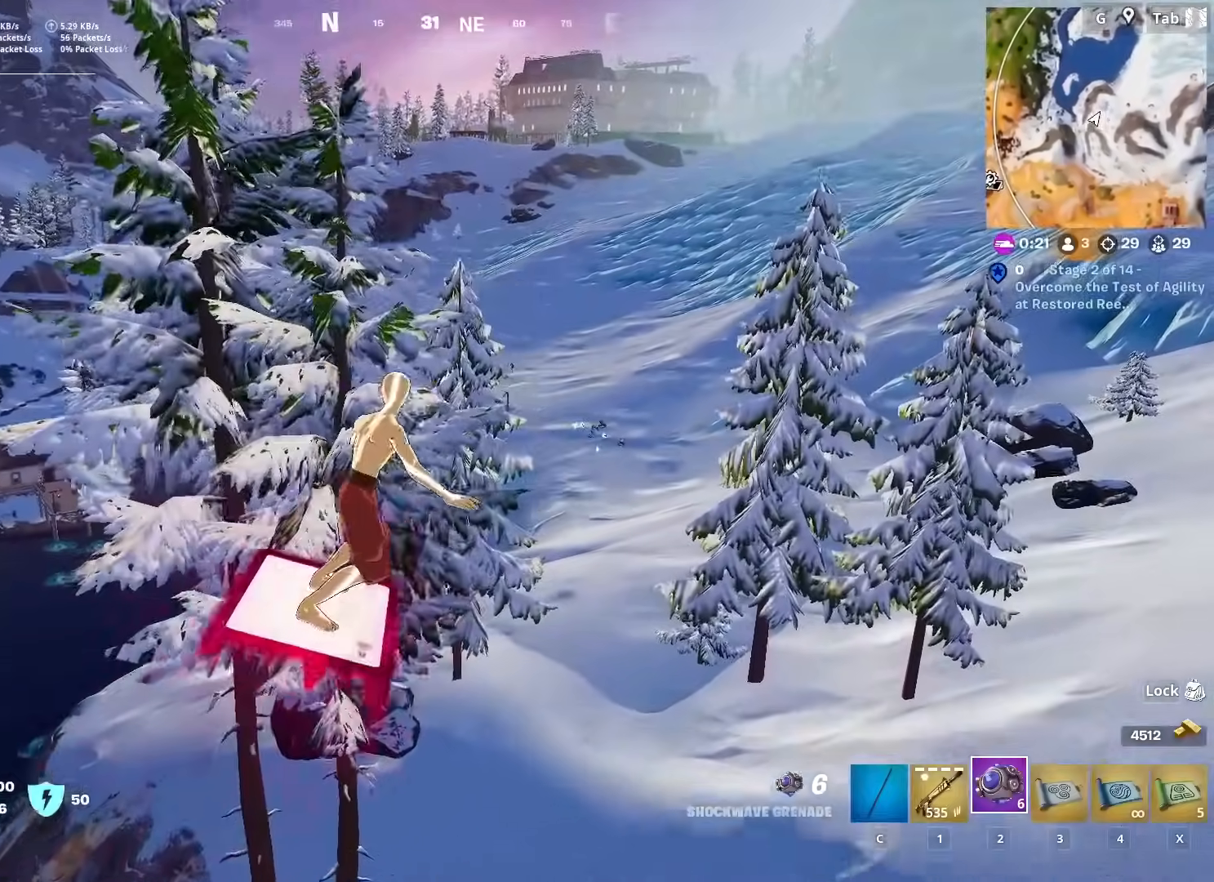
{"keys": ["w"], "mouse": [], "mouse_move": "still", "events": [[184, "d", "down"], [384, "d", "up"]]}
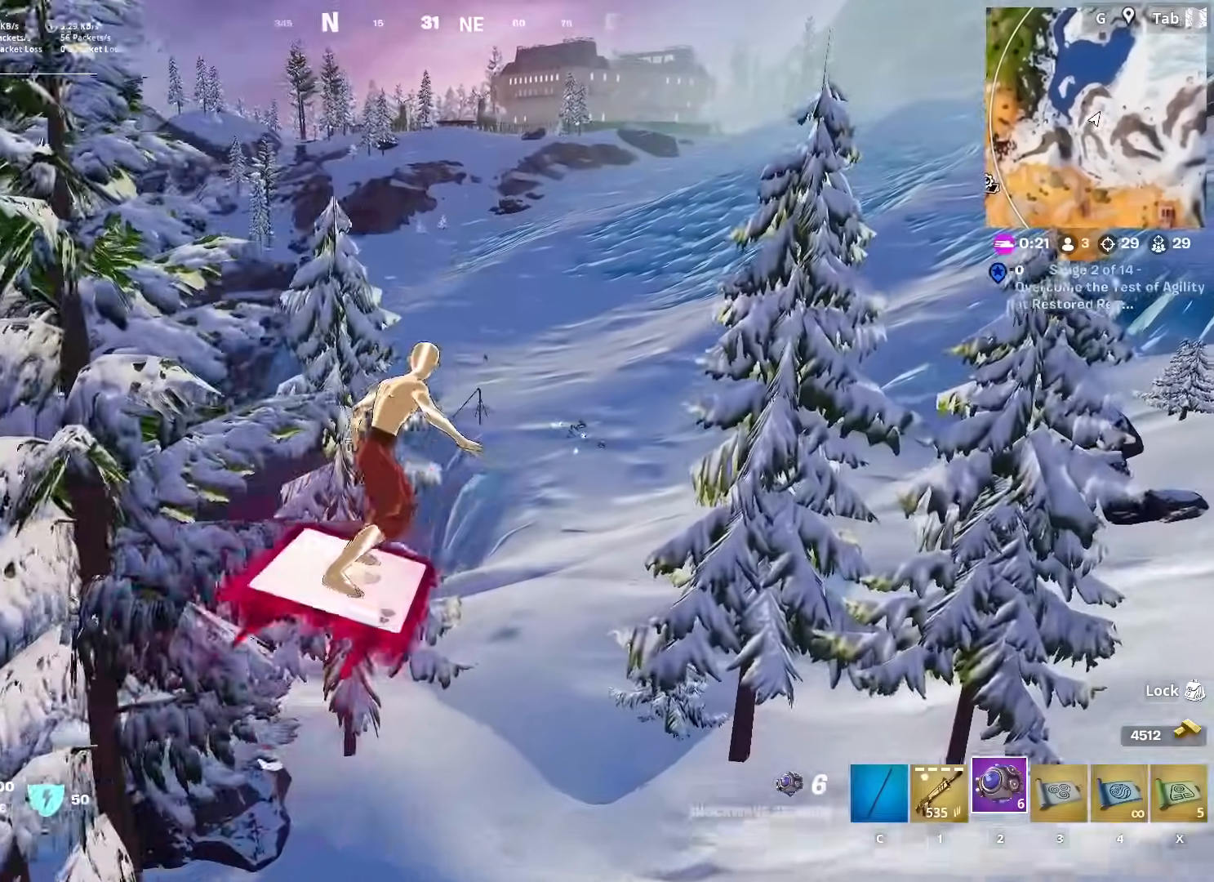
{"keys": ["w"], "mouse": [], "mouse_move": "still", "events": [[200, "d", "down"], [434, "d", "up"]]}
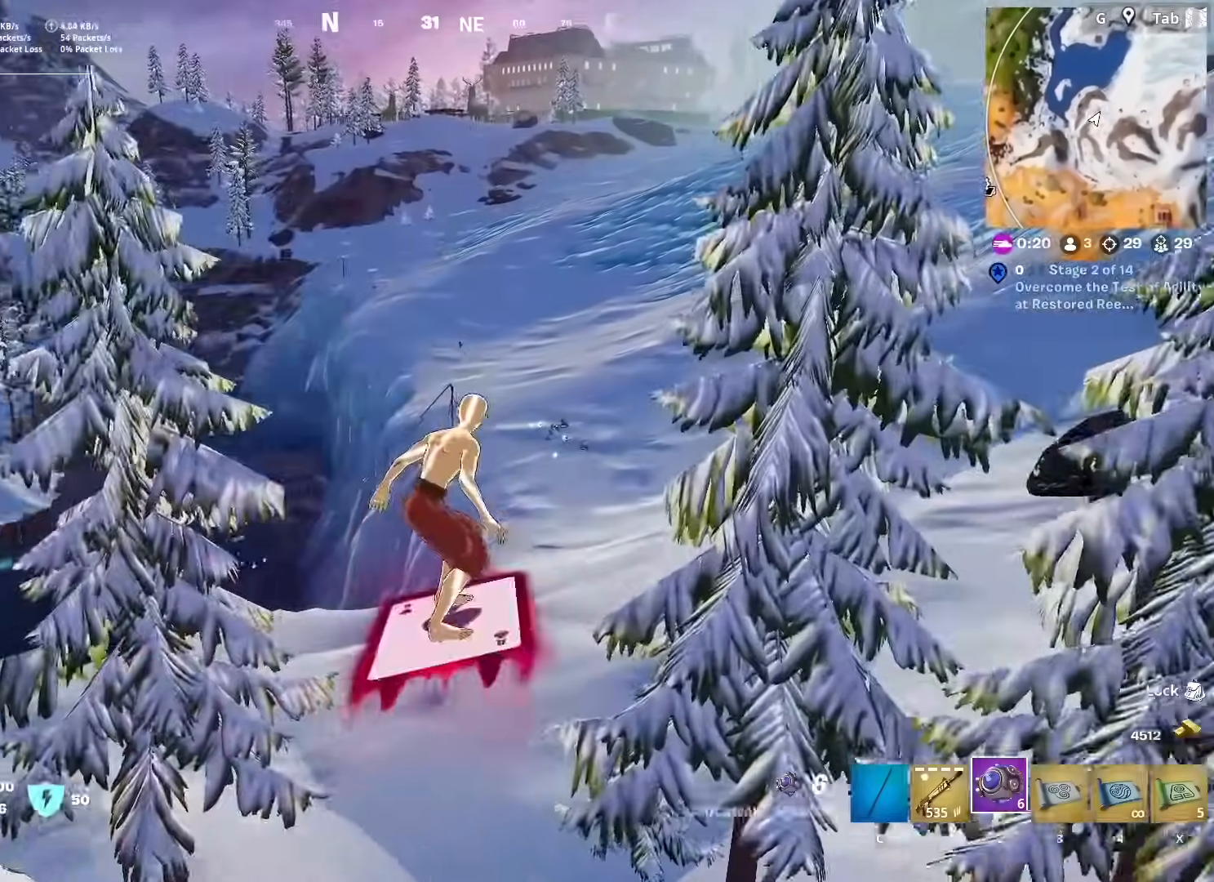
{"keys": ["w"], "mouse": [], "mouse_move": "still", "events": []}
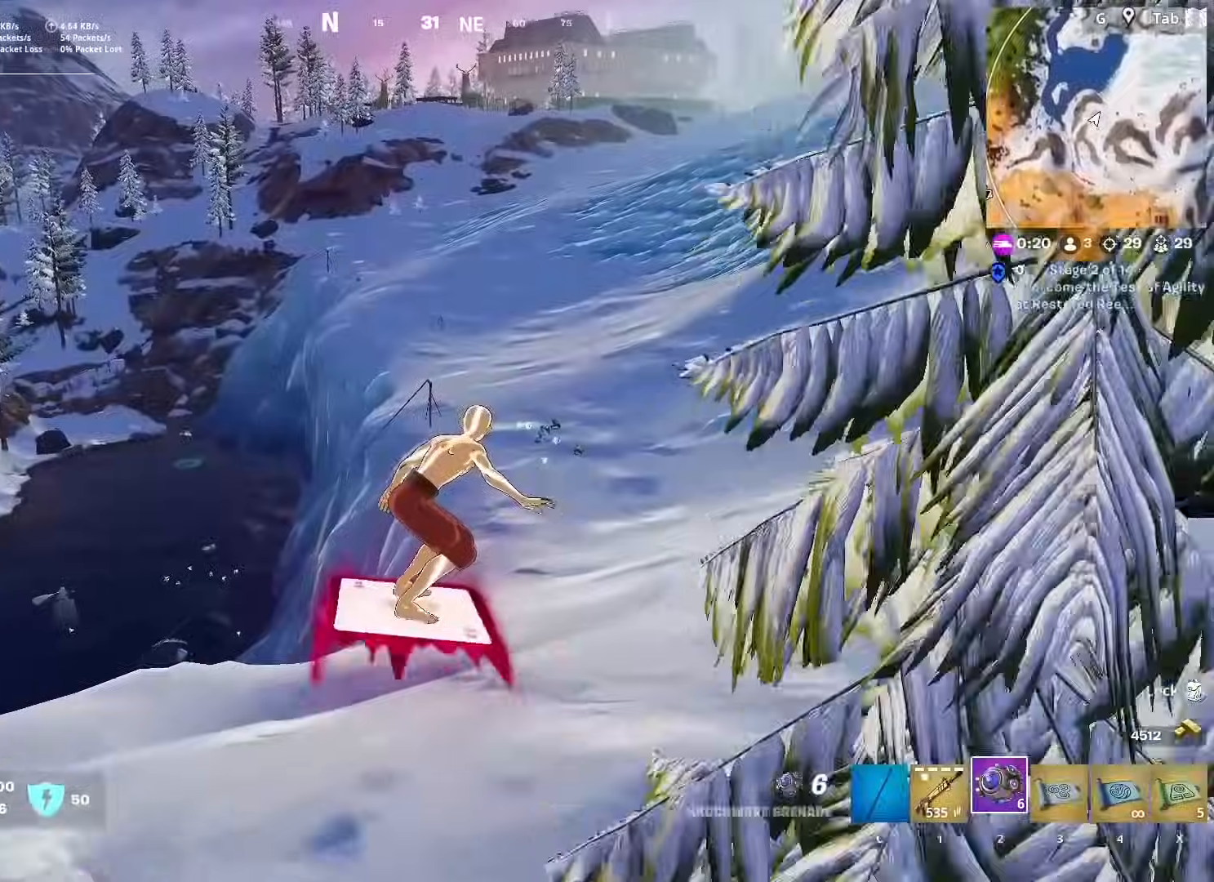
{"keys": ["w"], "mouse": [], "mouse_move": "still", "events": []}
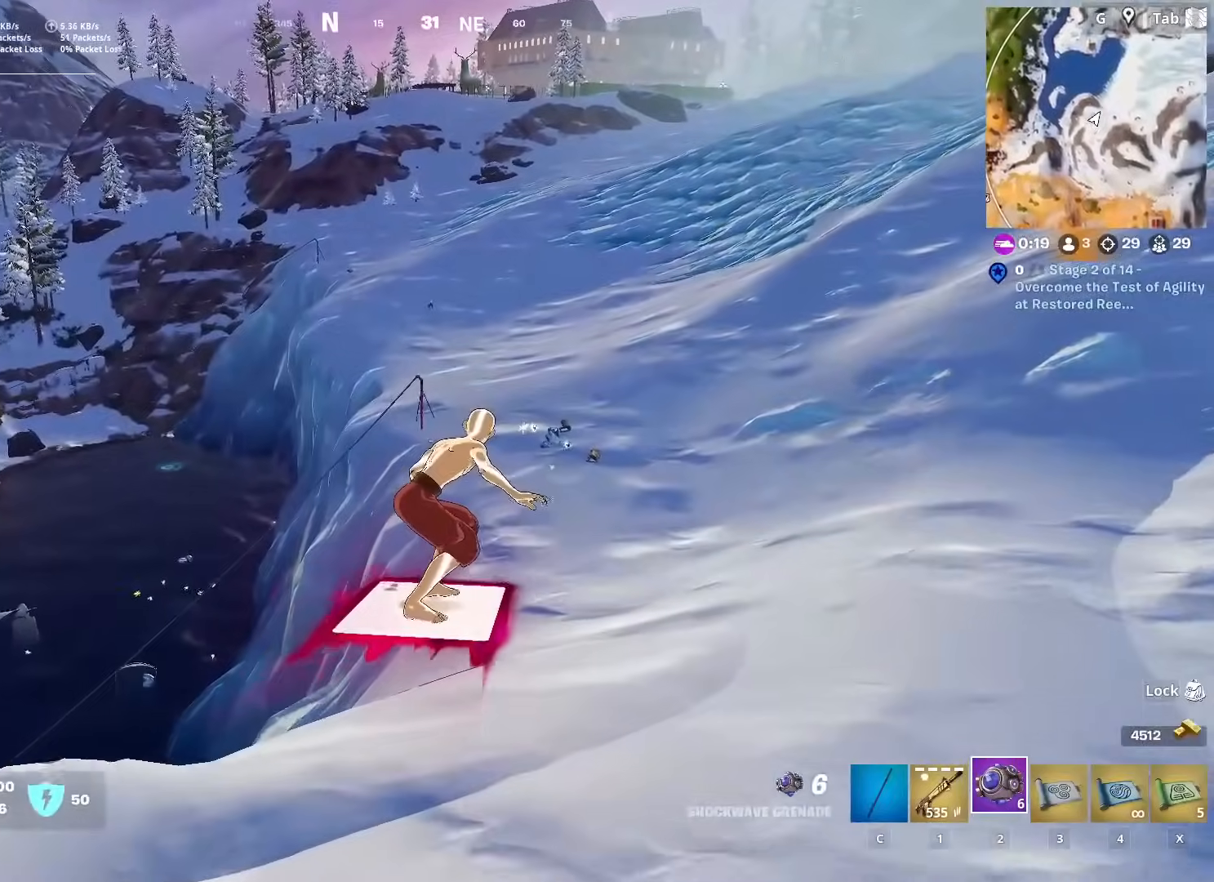
{"keys": ["w"], "mouse": [], "mouse_move": "still", "events": [[250, "d", "down"], [434, "d", "up"]]}
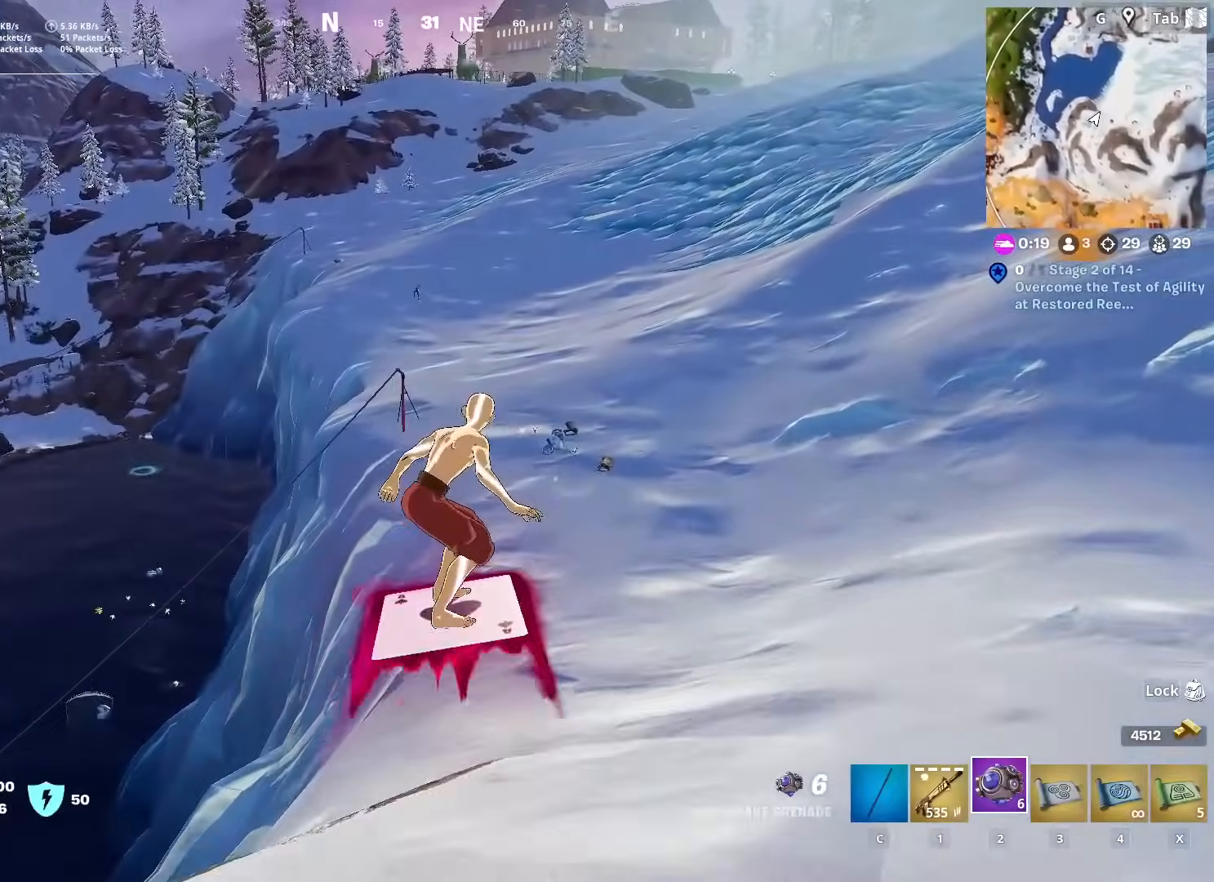
{"keys": ["w", "x"], "mouse": [], "mouse_move": "still", "events": [[83, "4", "down"], [217, "4", "up"], [500, "x", "down"]]}
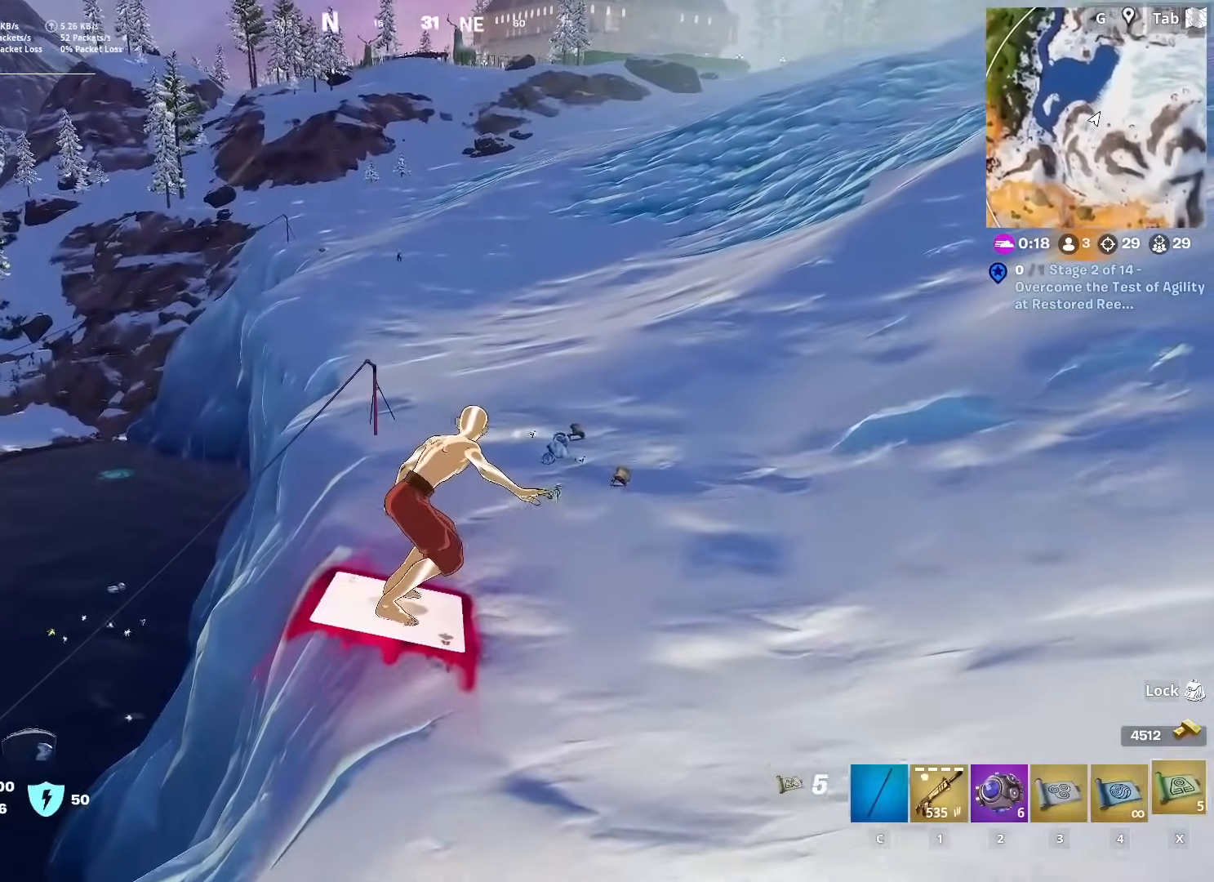
{"keys": ["w"], "mouse": [], "mouse_move": "still", "events": [[100, "x", "up"]]}
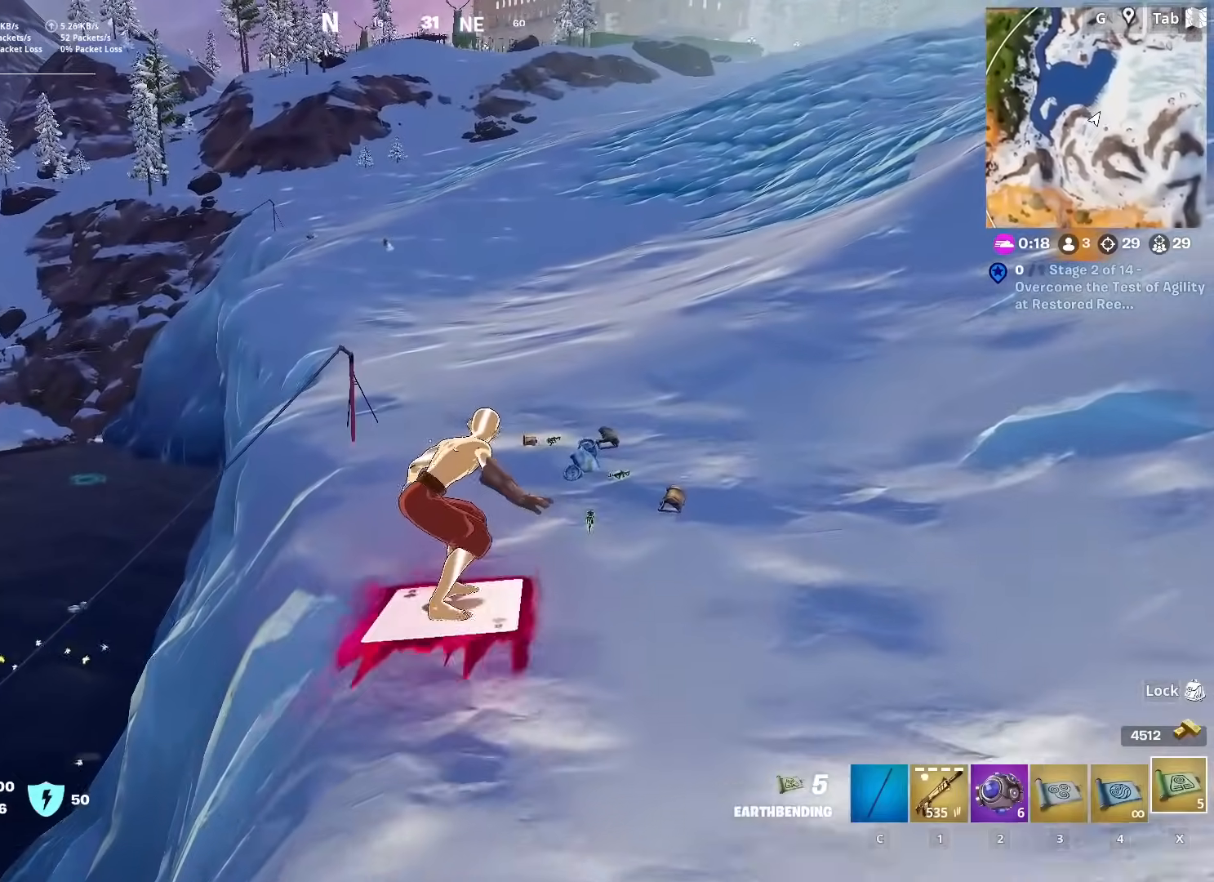
{"keys": ["w"], "mouse": [], "mouse_move": "still", "events": []}
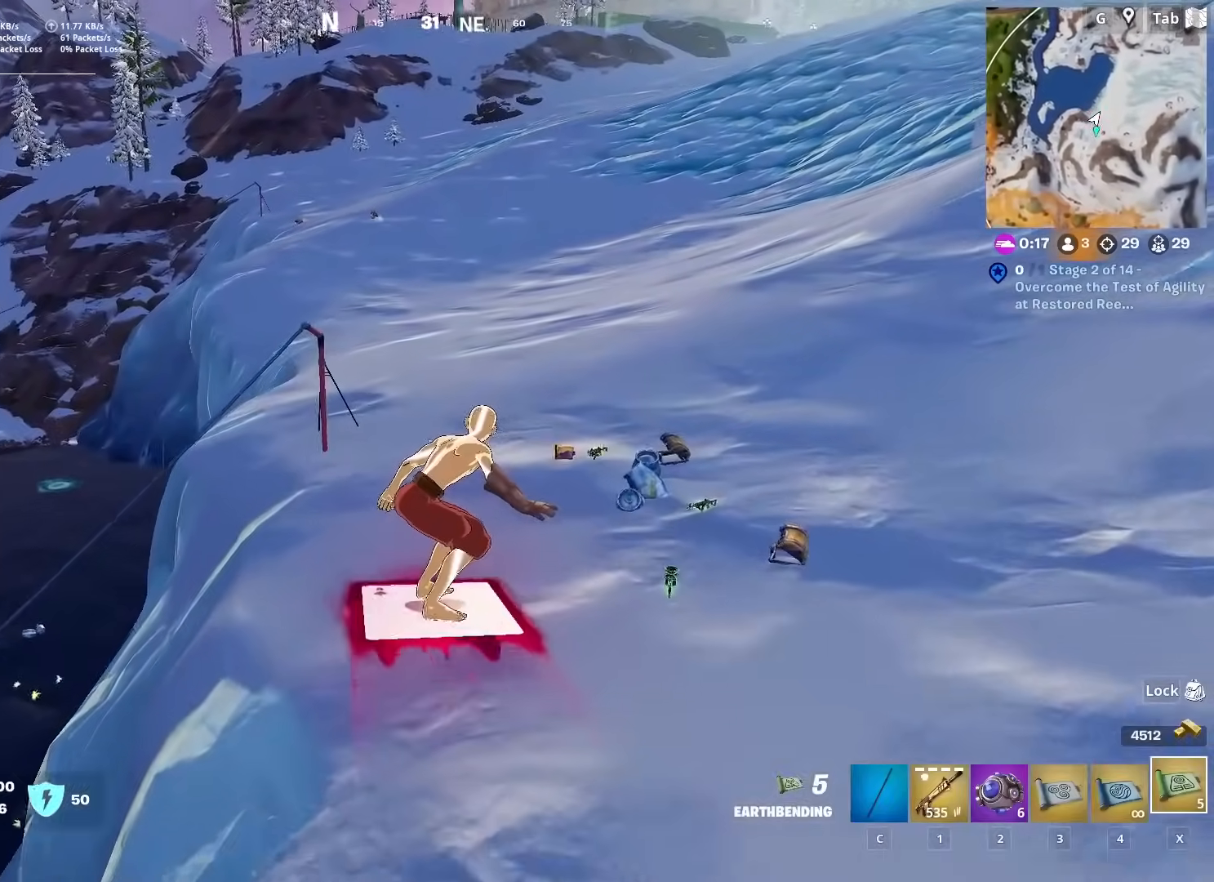
{"keys": ["w"], "mouse": [], "mouse_move": "still", "events": []}
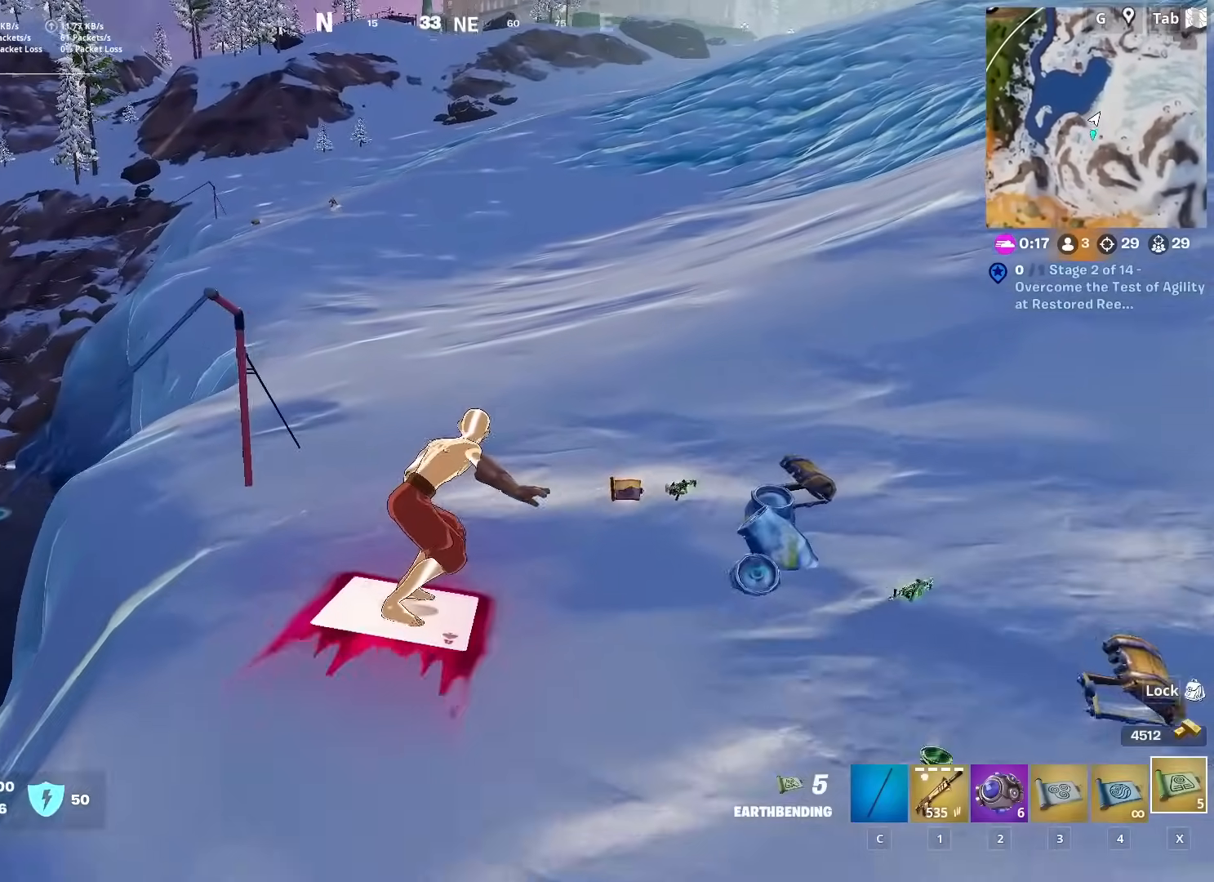
{"keys": ["shift", "w"], "mouse": [], "mouse_move": "up", "events": [[317, "shift", "down"]]}
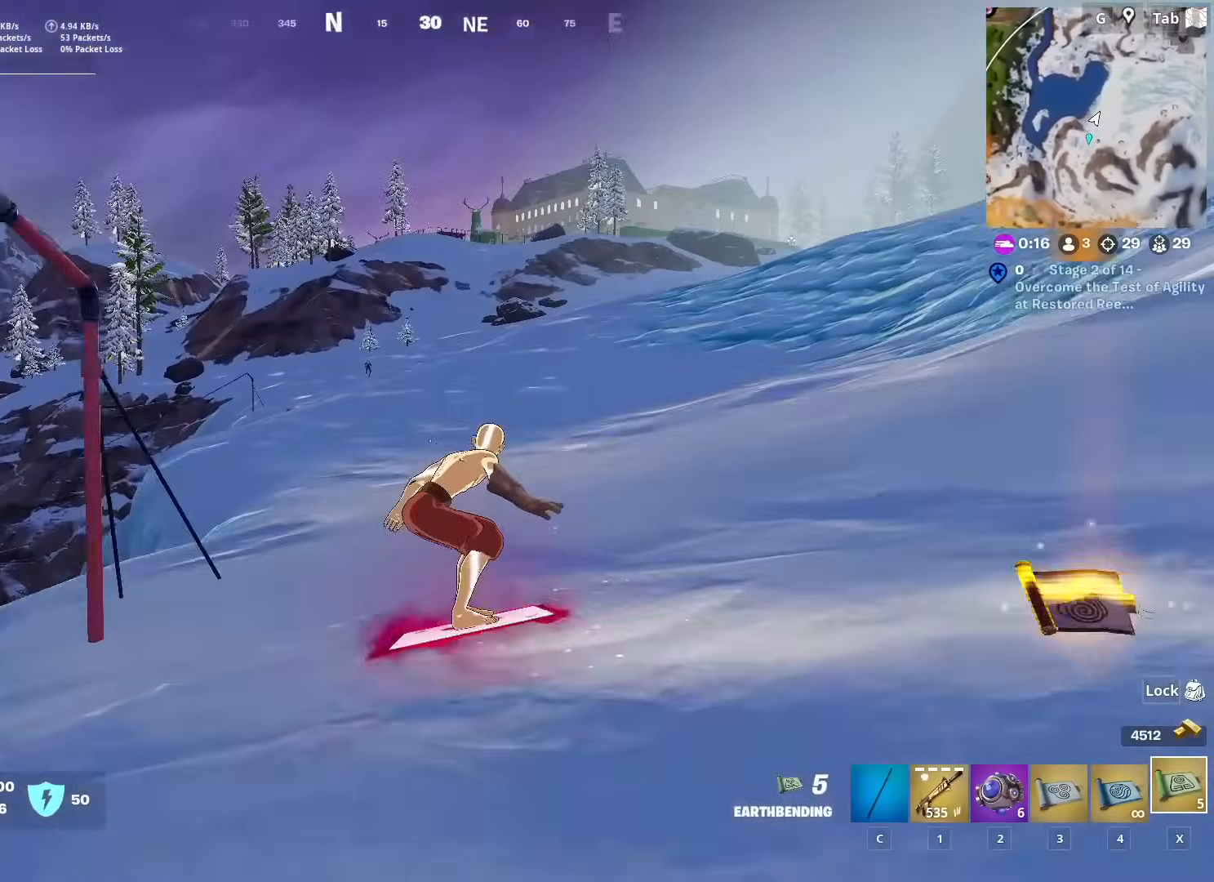
{"keys": ["shift", "space", "w"], "mouse": [], "mouse_move": "still", "events": [[467, "space", "down"]]}